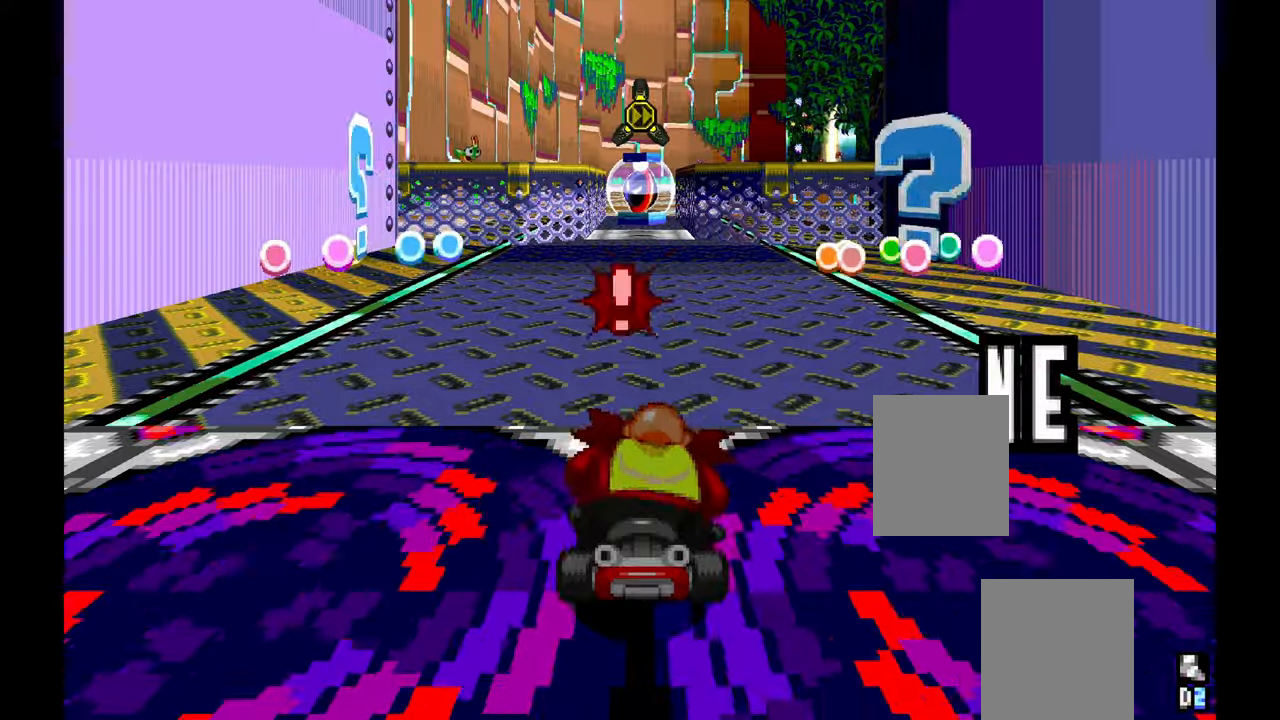
Gameplay with a controller (Xbox layout); each line is a JSON object with the inputs held at the frame after it (dt_ms = milliseconds from this image to that frame). "events" lists button and stick changes between this image and that frame as [ms after this image, input, new state], when the widget could be followed in between. Not read: B C HOME L1 L2 L3 R1 R2 R3 START TOUCHPAD X Y.
{"dt_ms": 500, "buttons": [], "left_stick": "center", "events": [[17, "left_stick", "left"], [284, "left_stick", "center"]]}
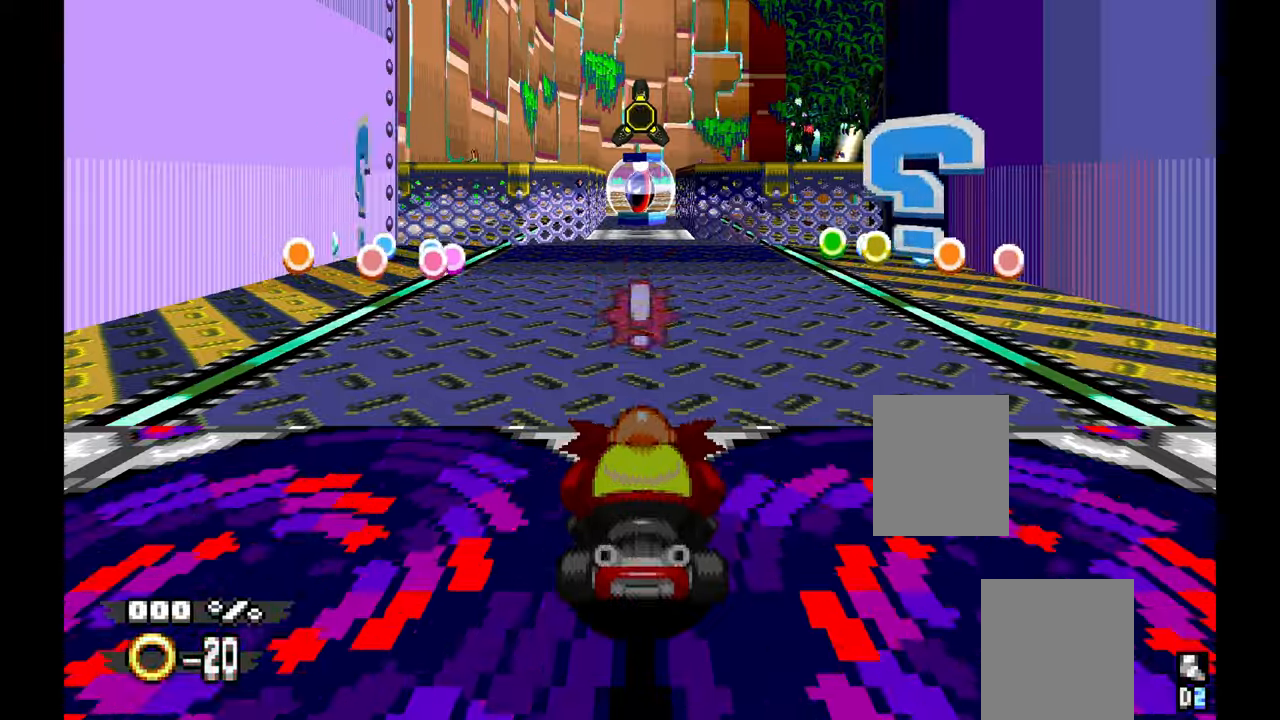
{"dt_ms": 500, "buttons": ["A"], "left_stick": "center"}
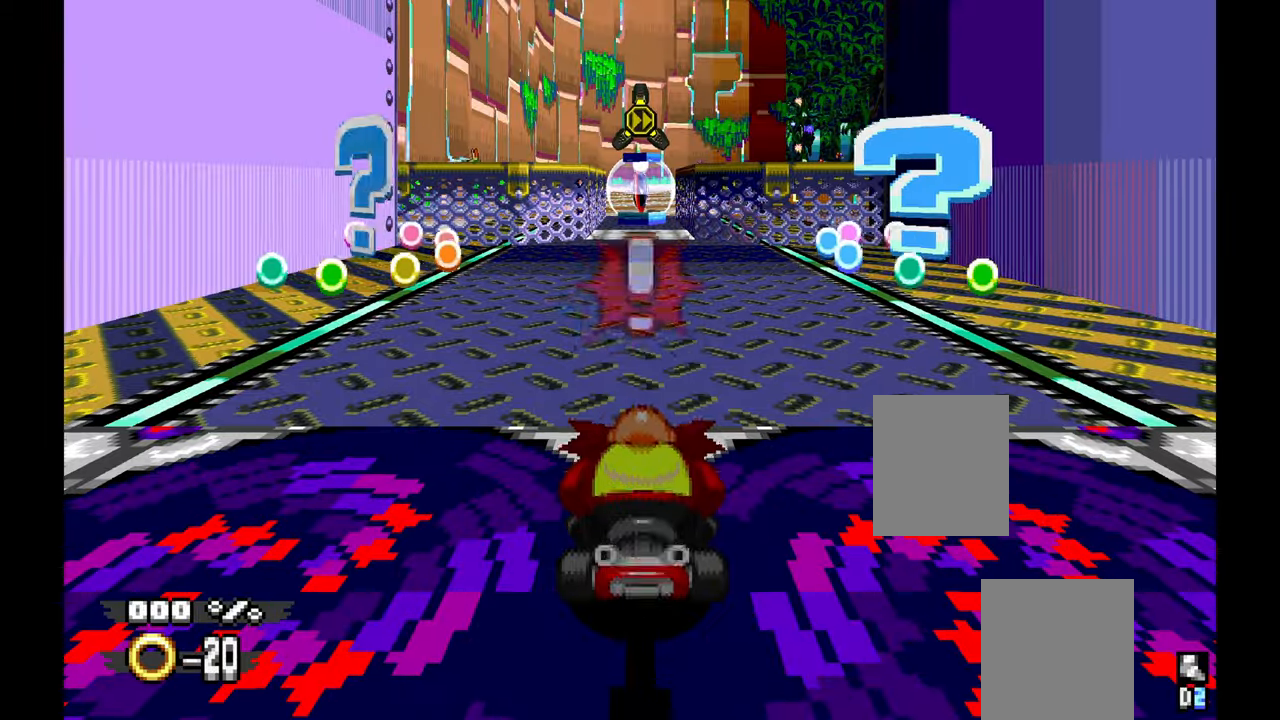
{"dt_ms": 500, "buttons": ["A"], "left_stick": "center"}
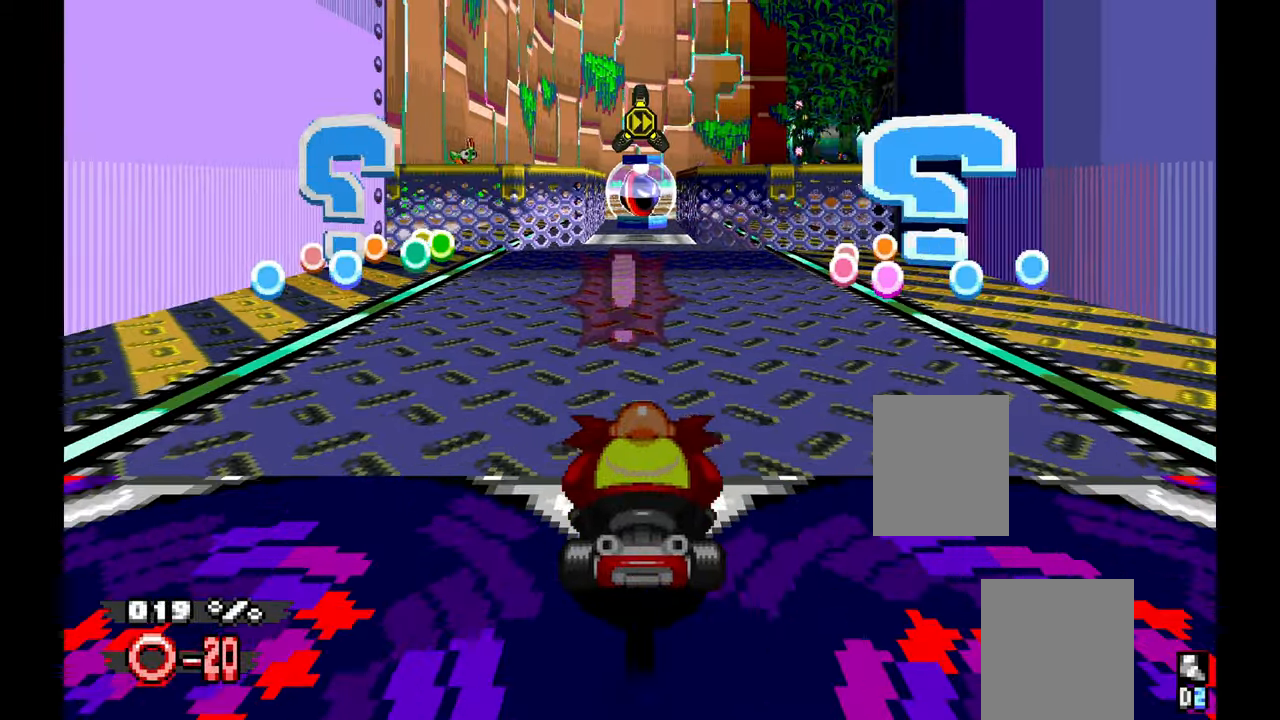
{"dt_ms": 500, "buttons": ["A"], "left_stick": "right", "events": [[134, "left_stick", "left"], [234, "left_stick", "center"], [500, "left_stick", "right"]]}
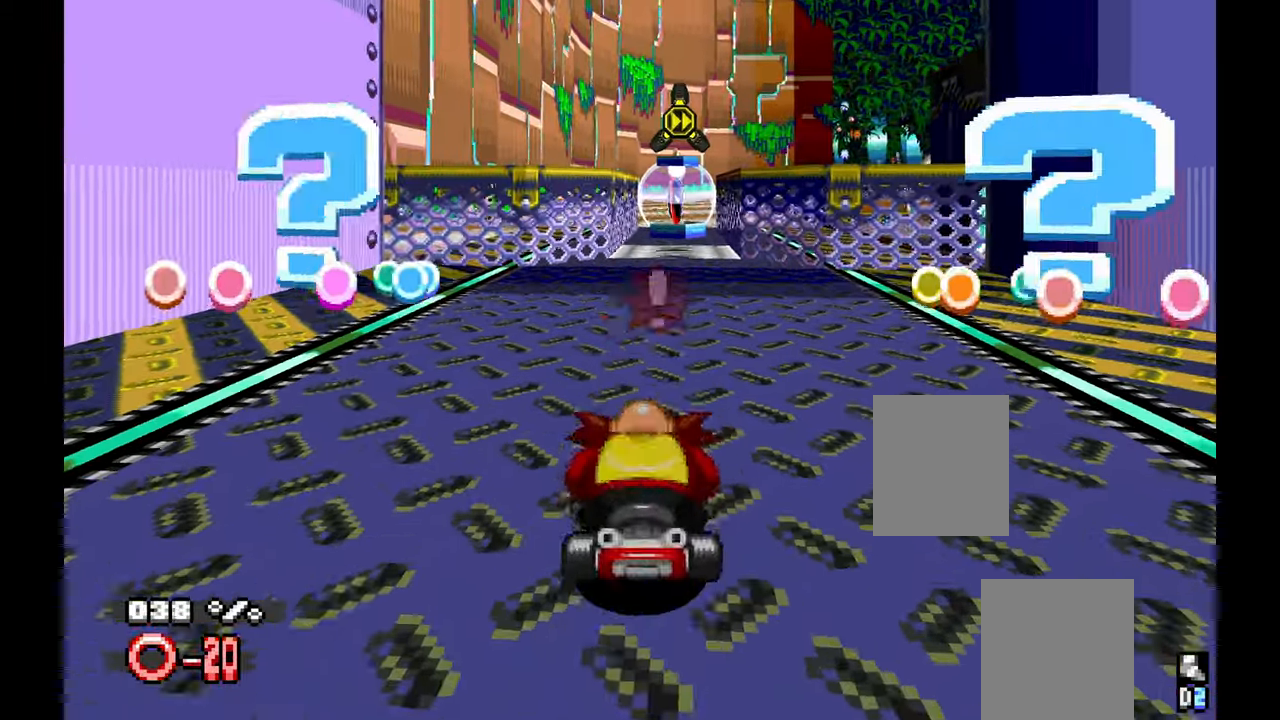
{"dt_ms": 1000, "buttons": ["A"], "left_stick": "center", "events": [[84, "left_stick", "center"], [450, "left_stick", "left"], [534, "left_stick", "center"]]}
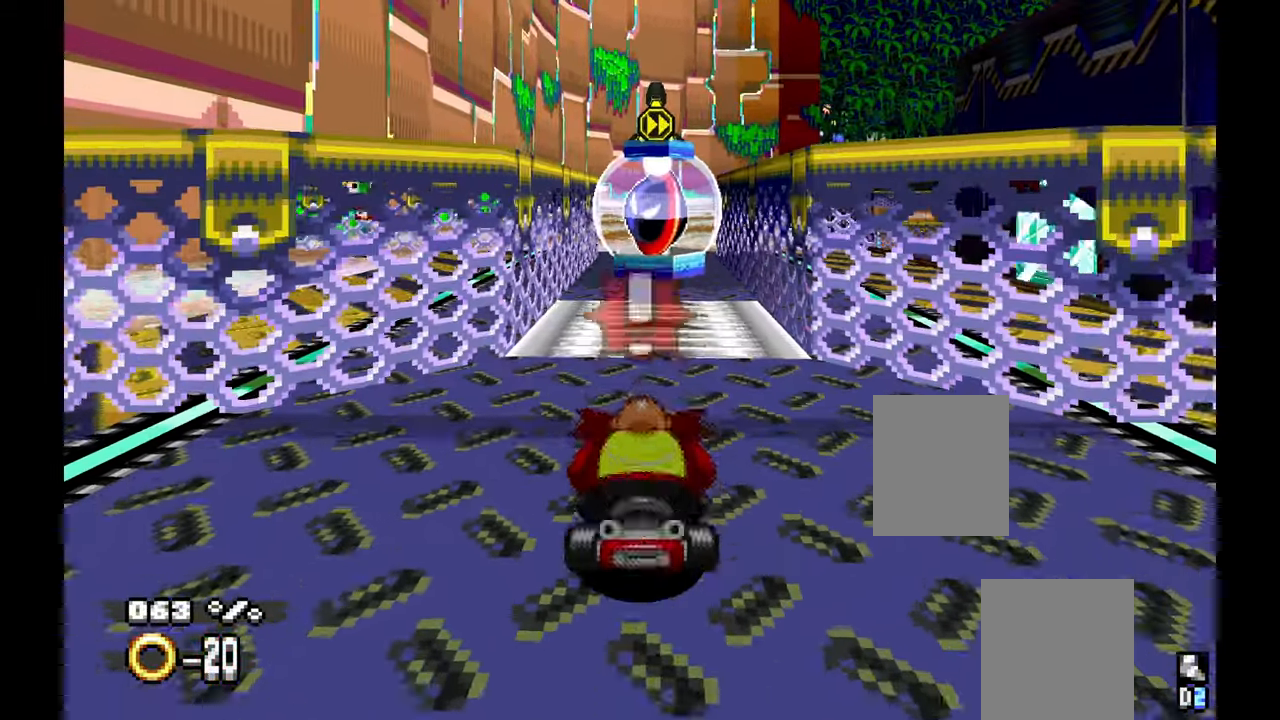
{"dt_ms": 1000, "buttons": ["A"], "left_stick": "center", "events": [[434, "left_stick", "right"], [534, "left_stick", "center"]]}
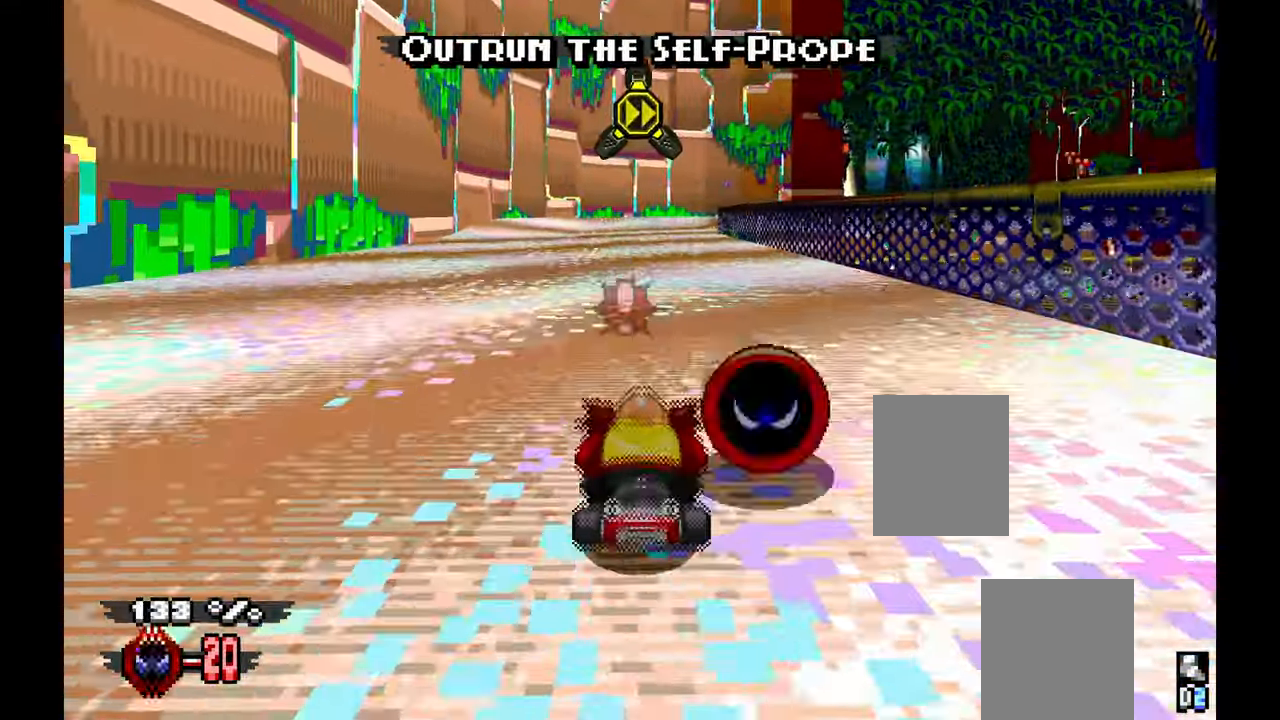
{"dt_ms": 500, "buttons": ["A"], "left_stick": "center", "events": [[134, "left_stick", "up-left"], [200, "left_stick", "center"]]}
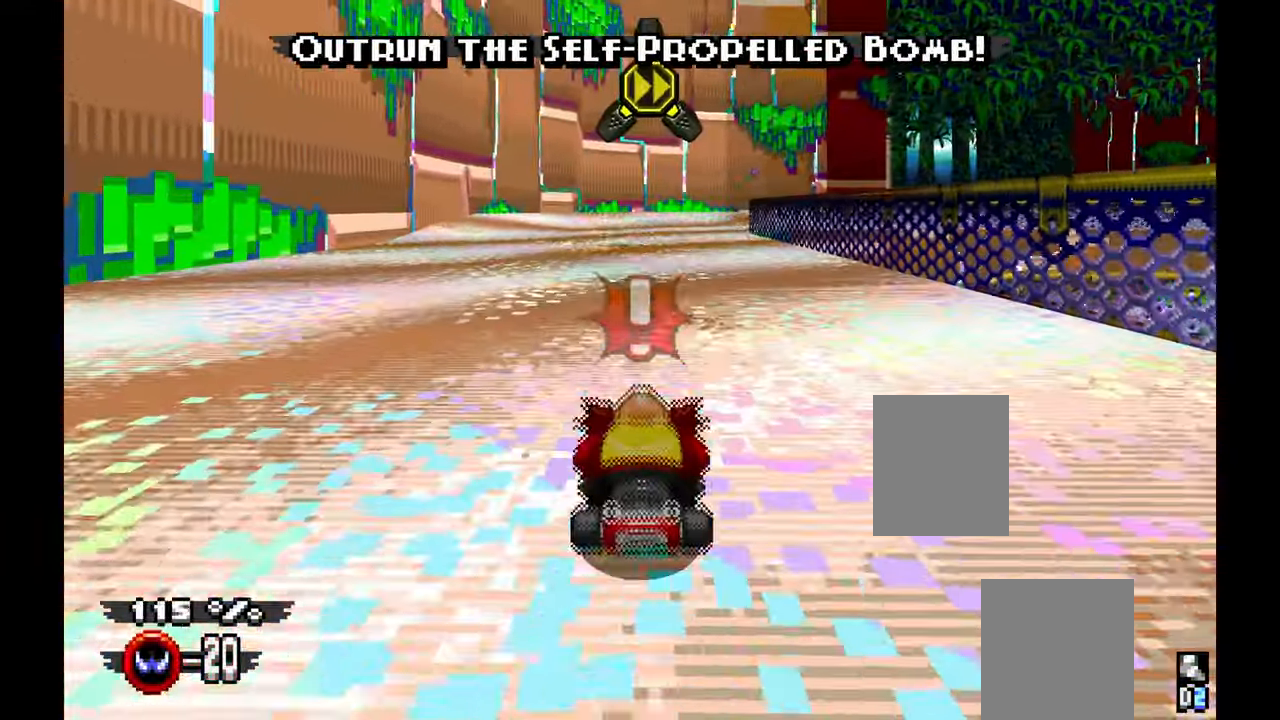
{"dt_ms": 500, "buttons": ["A"], "left_stick": "center", "events": []}
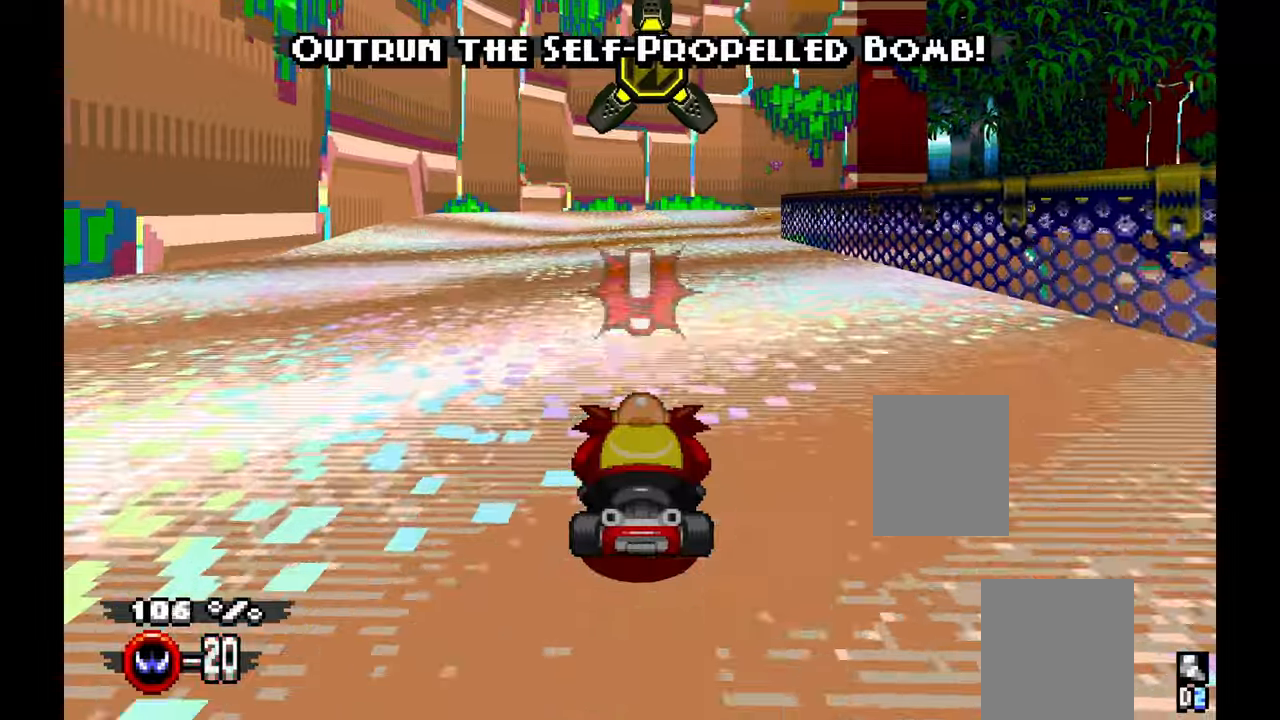
{"dt_ms": 500, "buttons": ["A"], "left_stick": "right", "events": [[400, "left_stick", "right"]]}
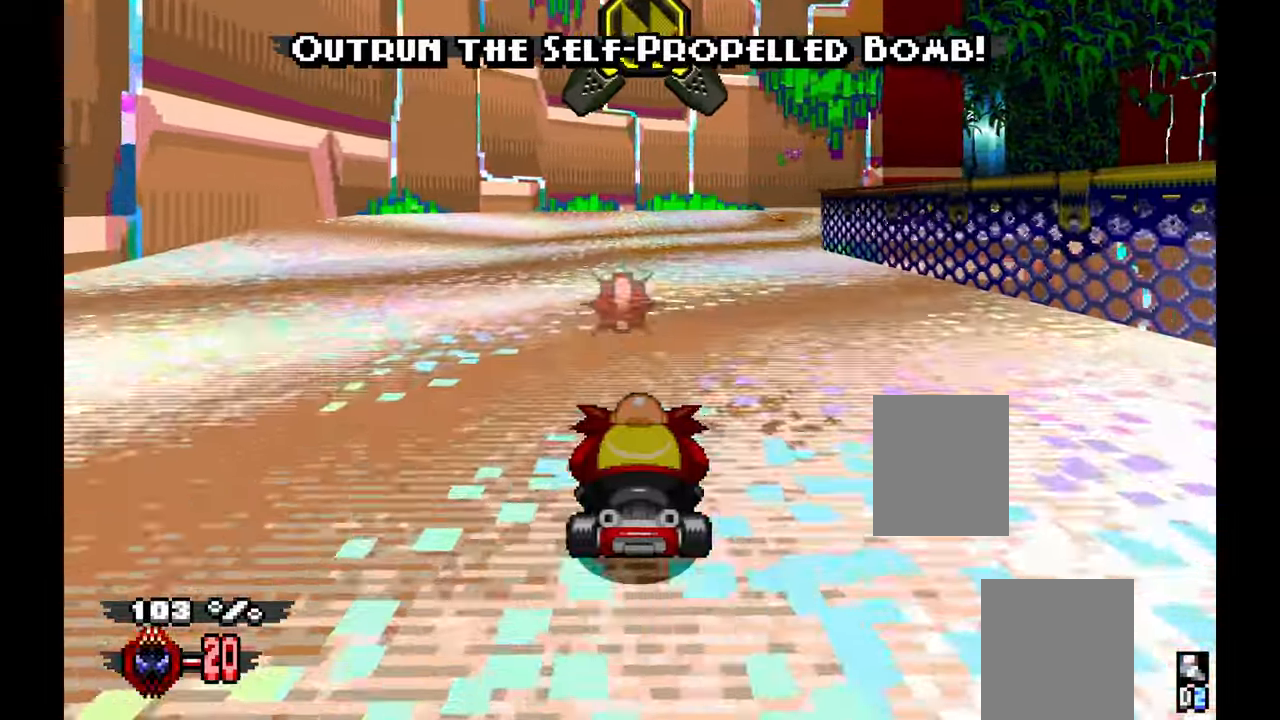
{"dt_ms": 500, "buttons": ["A"], "left_stick": "center", "events": [[300, "left_stick", "center"]]}
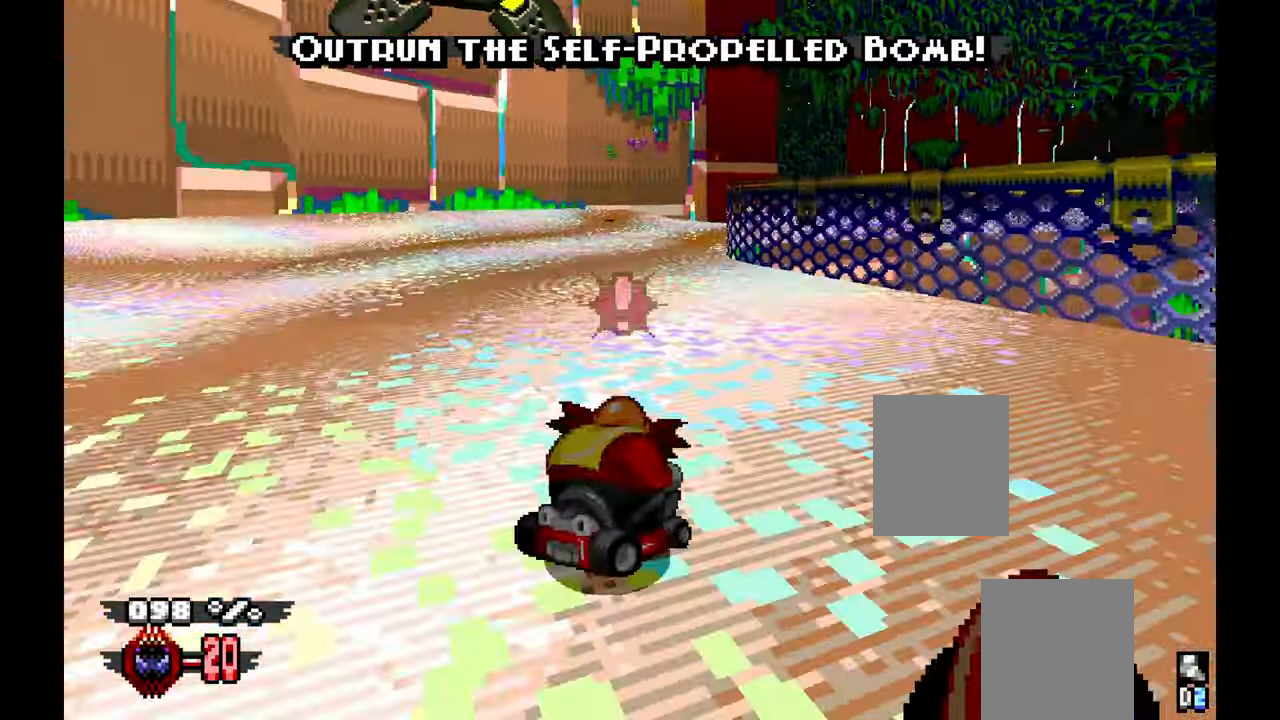
{"dt_ms": 500, "buttons": ["A"], "left_stick": "center", "events": [[50, "left_stick", "right"], [283, "left_stick", "center"]]}
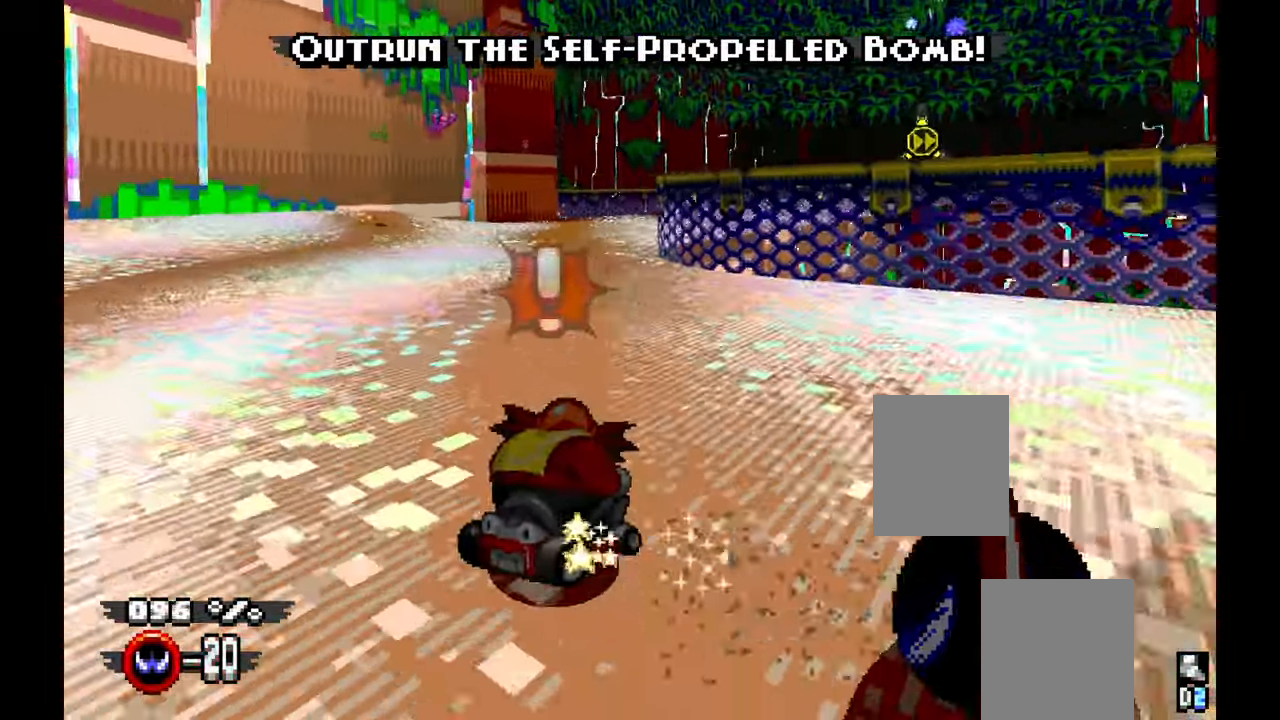
{"dt_ms": 500, "buttons": ["A"], "left_stick": "center", "events": []}
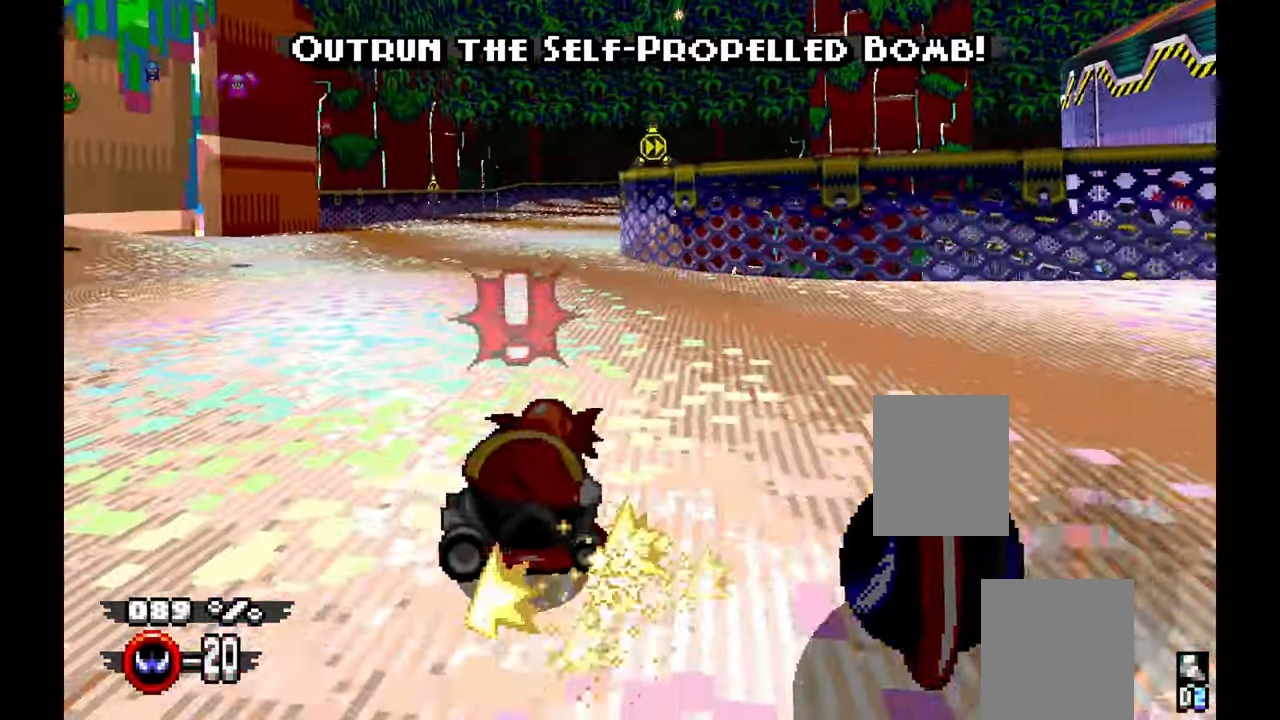
{"dt_ms": 500, "buttons": ["A"], "left_stick": "center"}
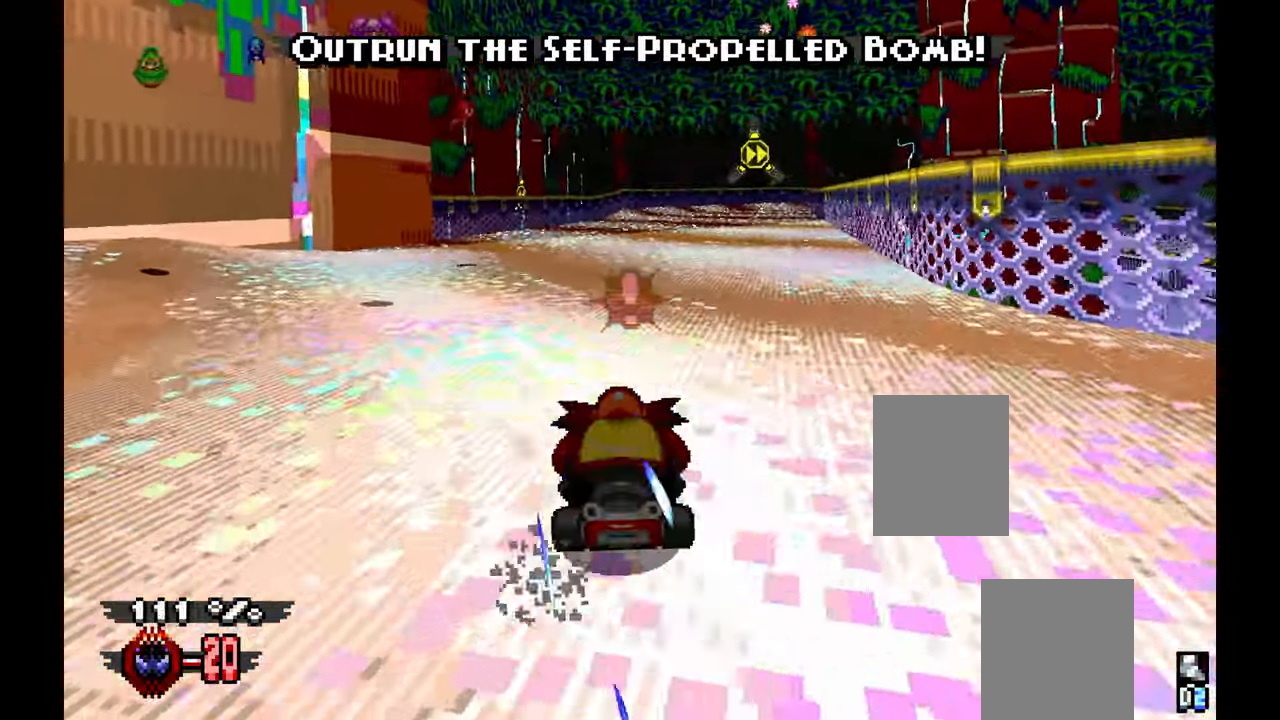
{"dt_ms": 500, "buttons": ["A"], "left_stick": "center", "events": [[33, "left_stick", "right"], [183, "left_stick", "center"]]}
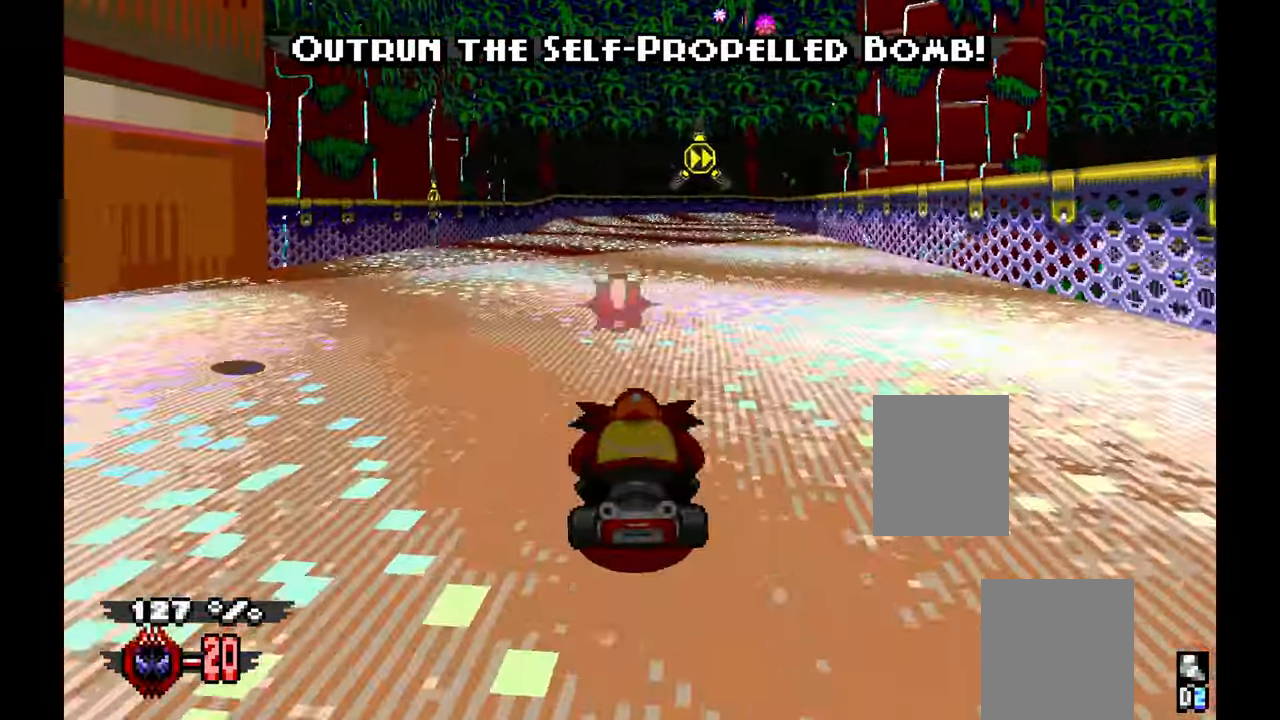
{"dt_ms": 500, "buttons": ["A"], "left_stick": "center", "events": [[133, "left_stick", "right"], [283, "left_stick", "center"]]}
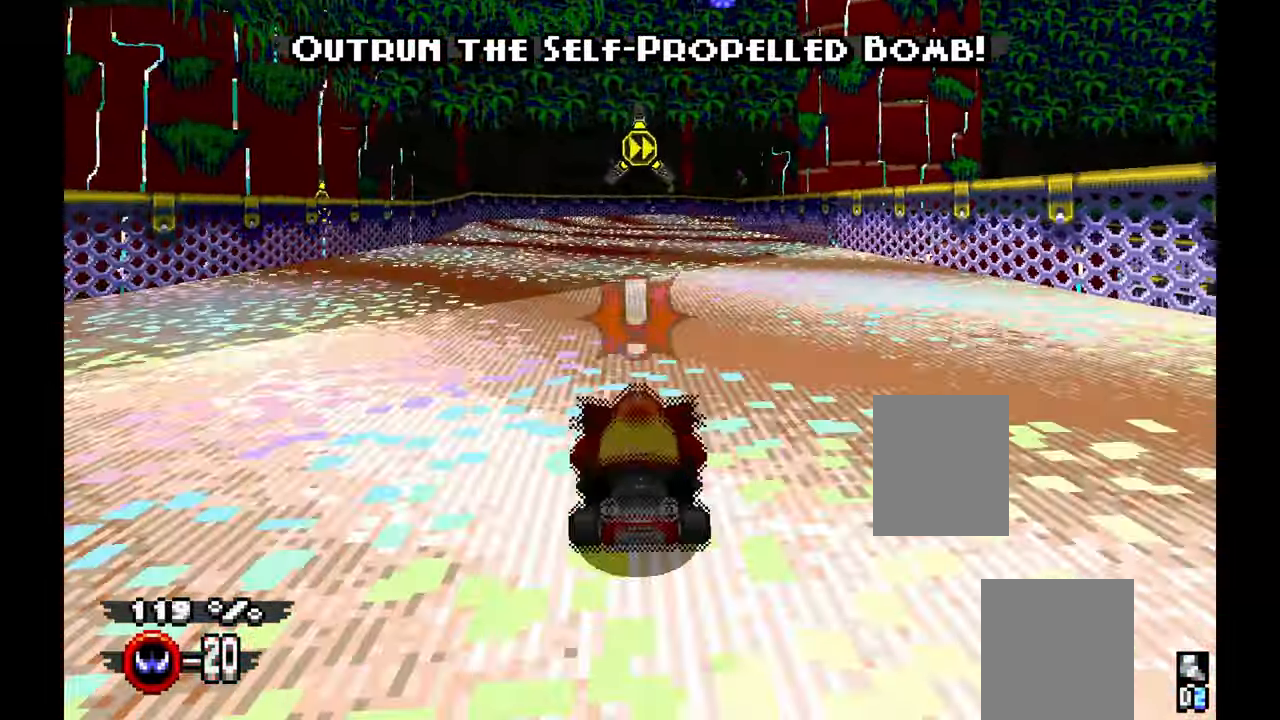
{"dt_ms": 500, "buttons": ["A"], "left_stick": "left", "events": [[416, "left_stick", "left"]]}
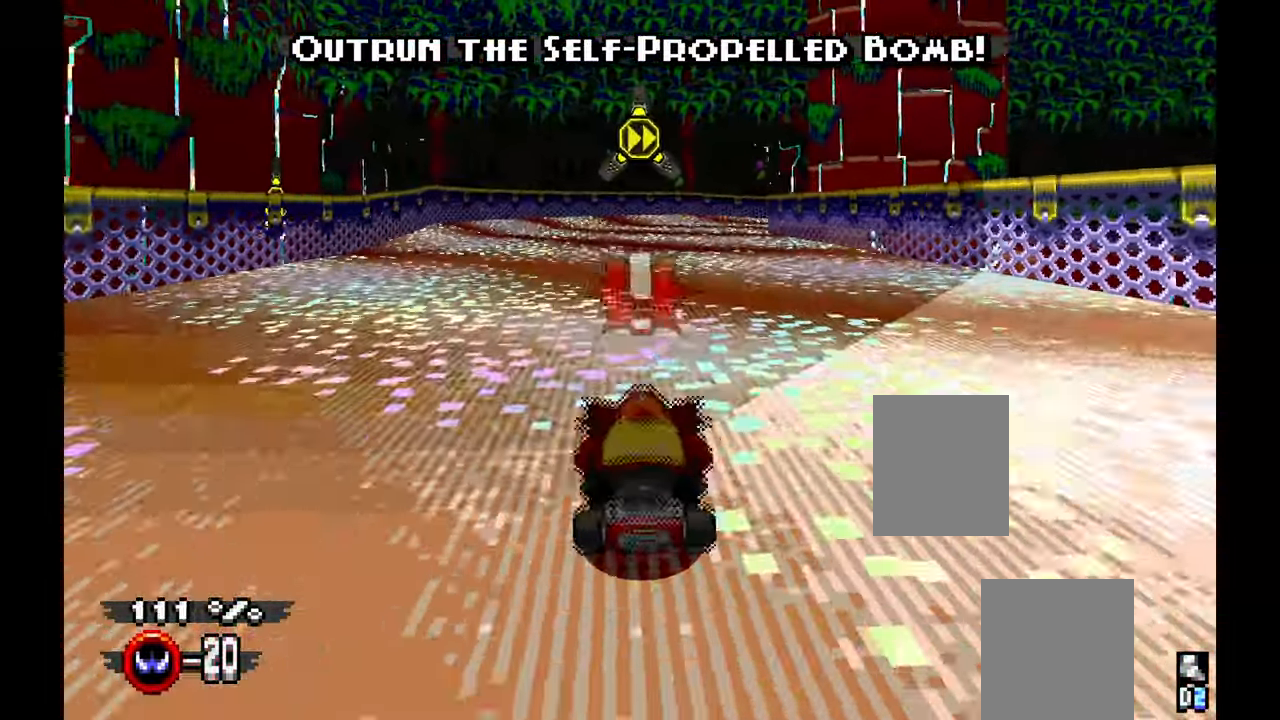
{"dt_ms": 500, "buttons": ["A"], "left_stick": "center", "events": [[16, "left_stick", "center"]]}
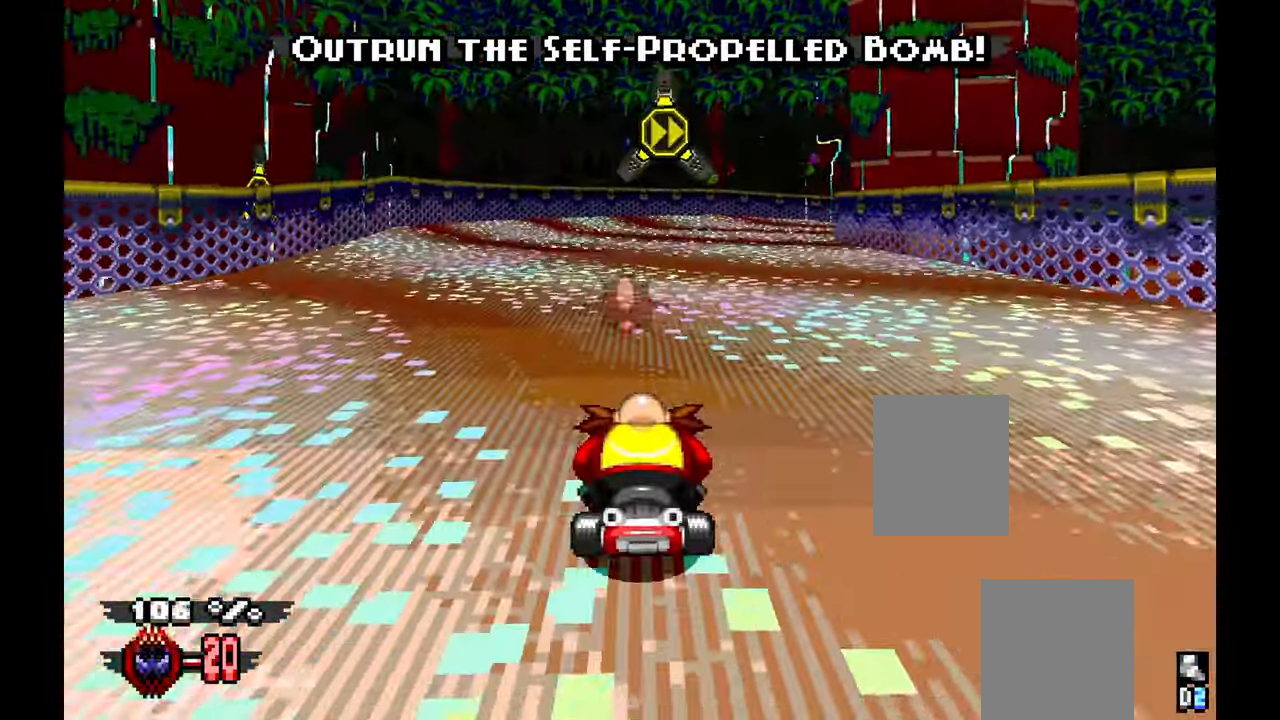
{"dt_ms": 500, "buttons": ["A"], "left_stick": "center", "events": [[266, "left_stick", "right"], [500, "left_stick", "center"]]}
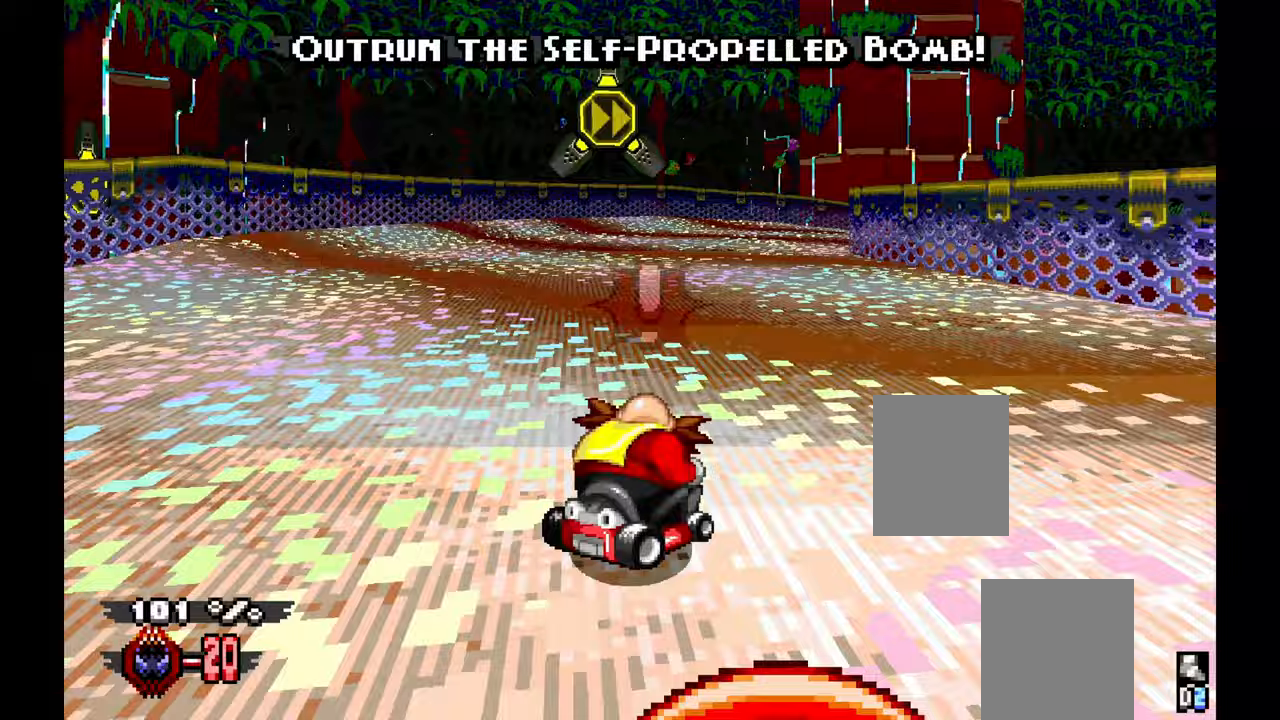
{"dt_ms": 500, "buttons": ["A"], "left_stick": "right", "events": [[217, "left_stick", "right"]]}
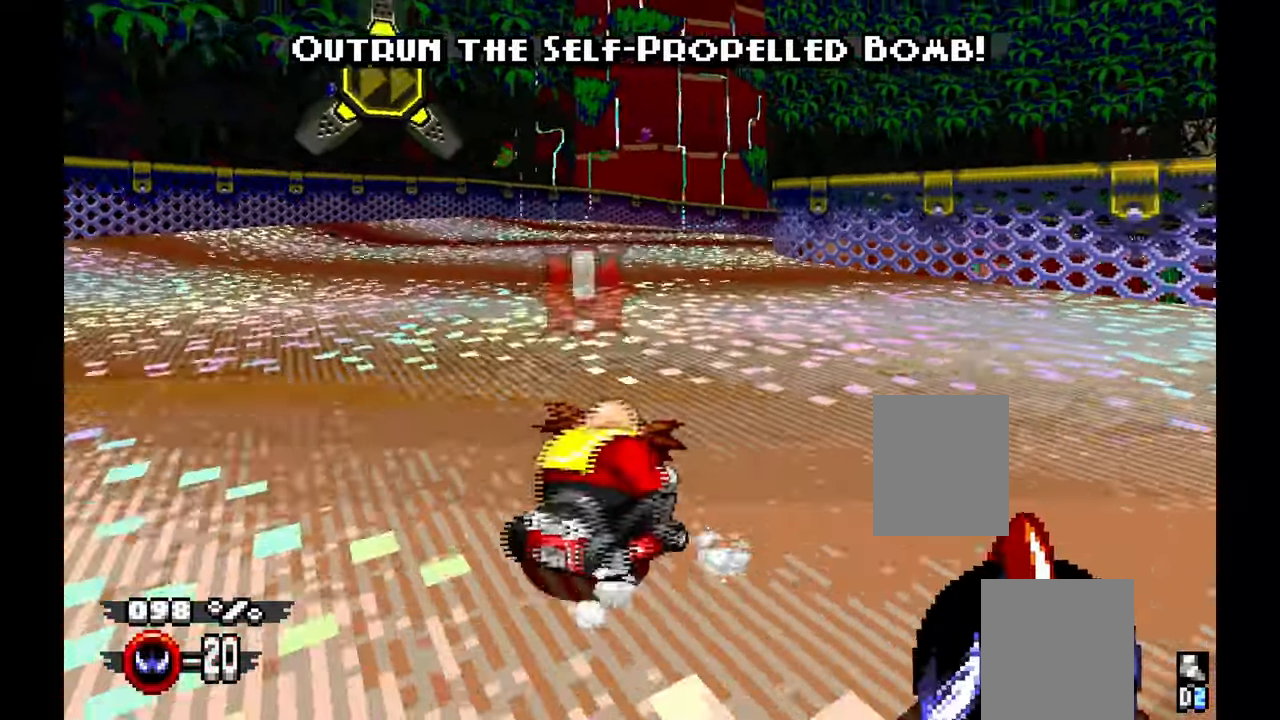
{"dt_ms": 500, "buttons": ["A"], "left_stick": "center", "events": [[67, "left_stick", "center"]]}
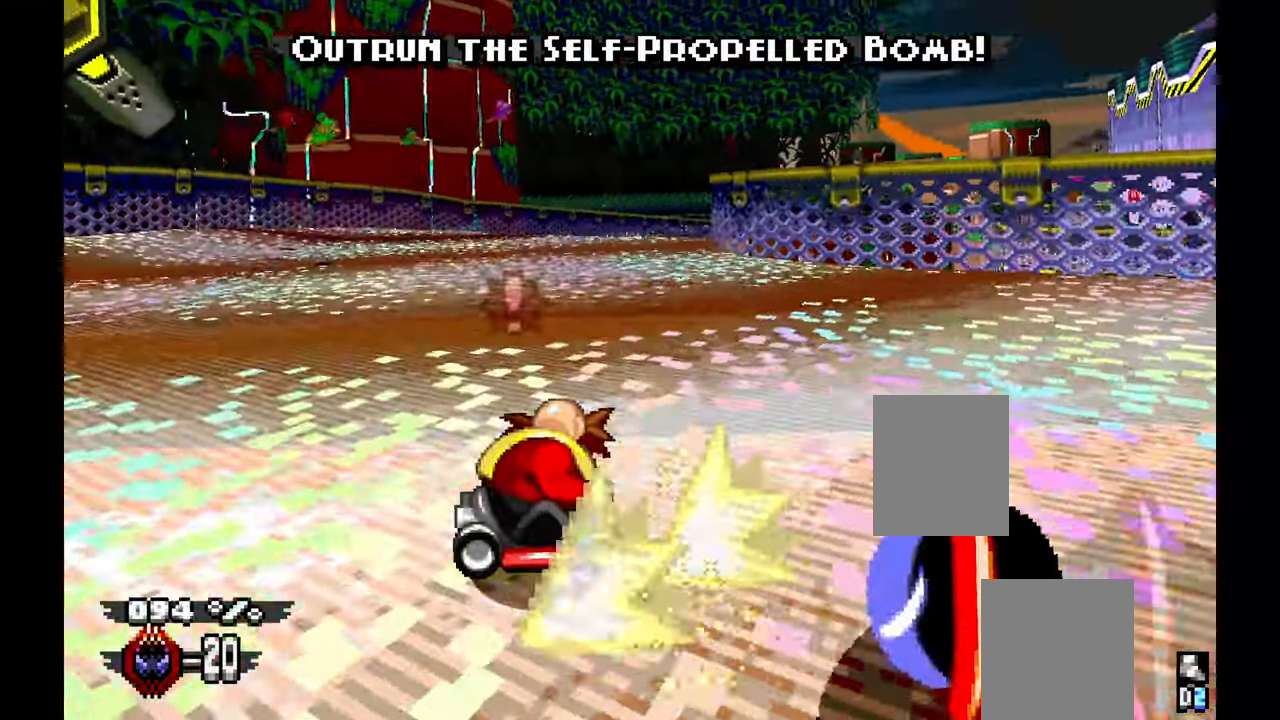
{"dt_ms": 500, "buttons": ["A"], "left_stick": "center", "events": [[83, "left_stick", "right"], [200, "left_stick", "center"]]}
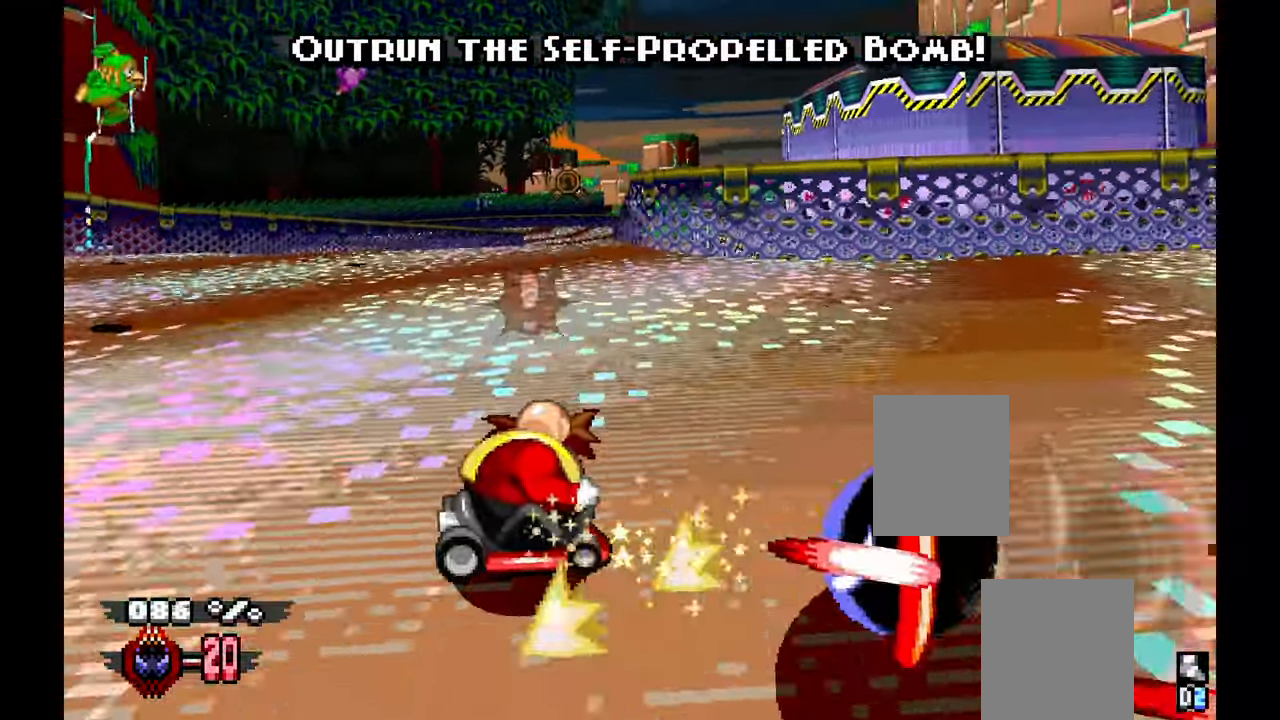
{"dt_ms": 500, "buttons": ["A"], "left_stick": "center", "events": [[200, "left_stick", "left"], [433, "left_stick", "center"]]}
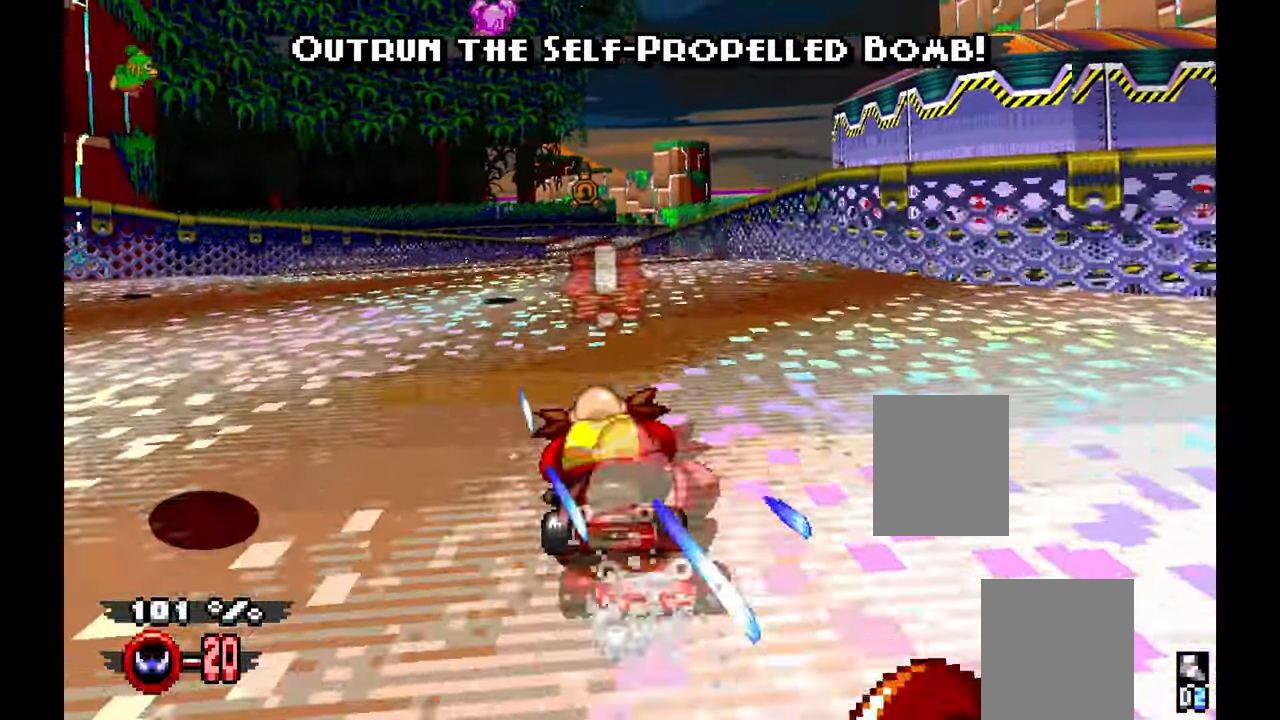
{"dt_ms": 1000, "buttons": ["A"], "left_stick": "center", "events": [[233, "left_stick", "up-left"], [517, "left_stick", "center"], [767, "left_stick", "right"], [883, "left_stick", "center"]]}
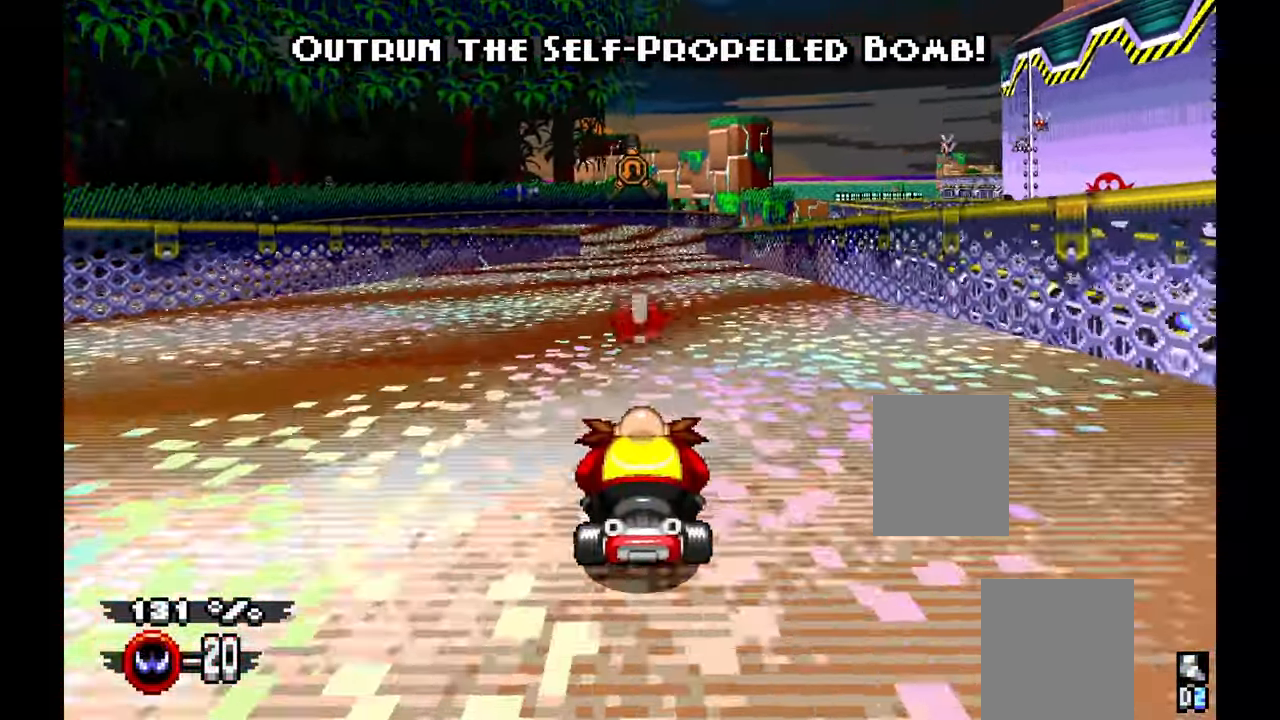
{"dt_ms": 500, "buttons": ["A"], "left_stick": "center", "events": []}
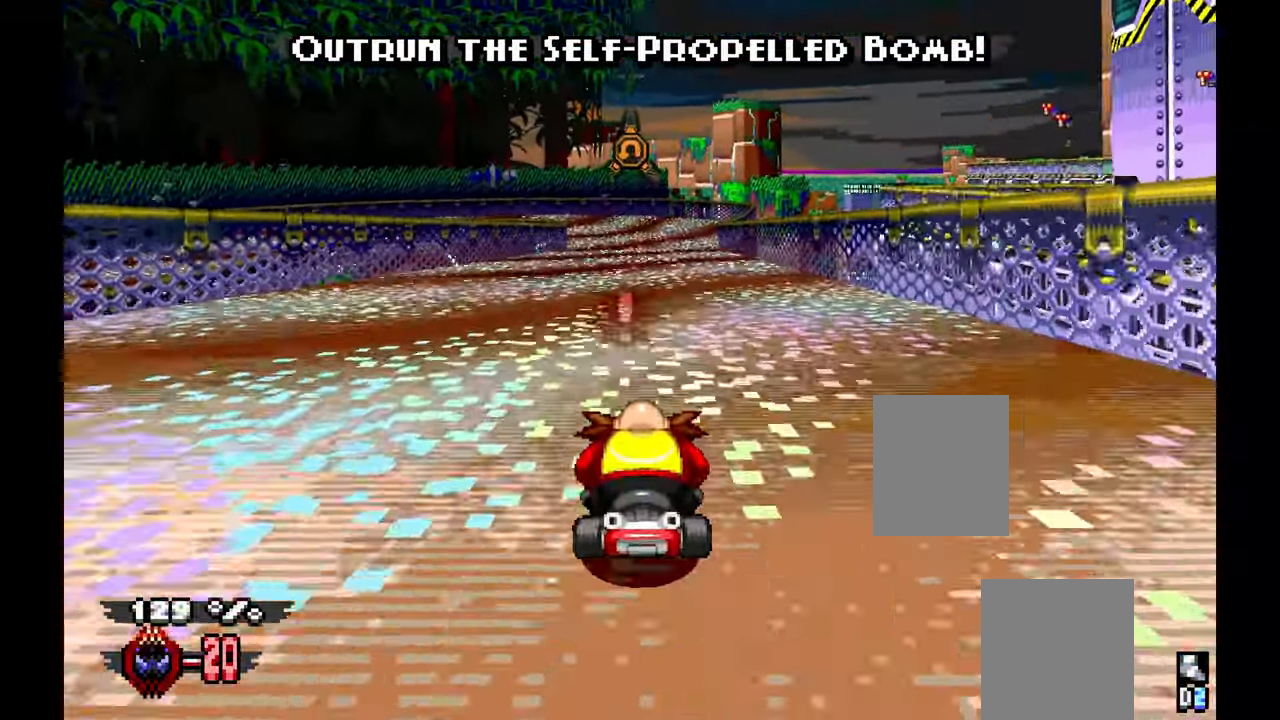
{"dt_ms": 500, "buttons": ["A"], "left_stick": "right", "events": [[483, "left_stick", "right"]]}
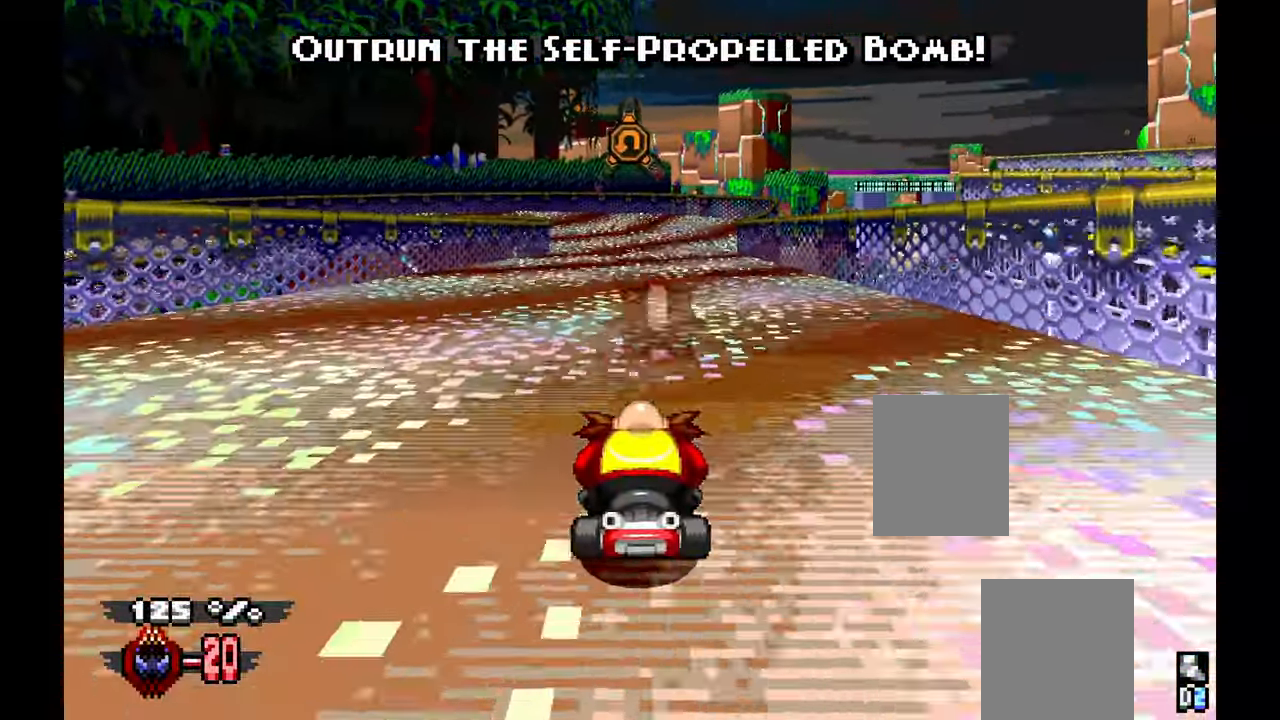
{"dt_ms": 500, "buttons": ["A"], "left_stick": "center", "events": [[117, "left_stick", "center"]]}
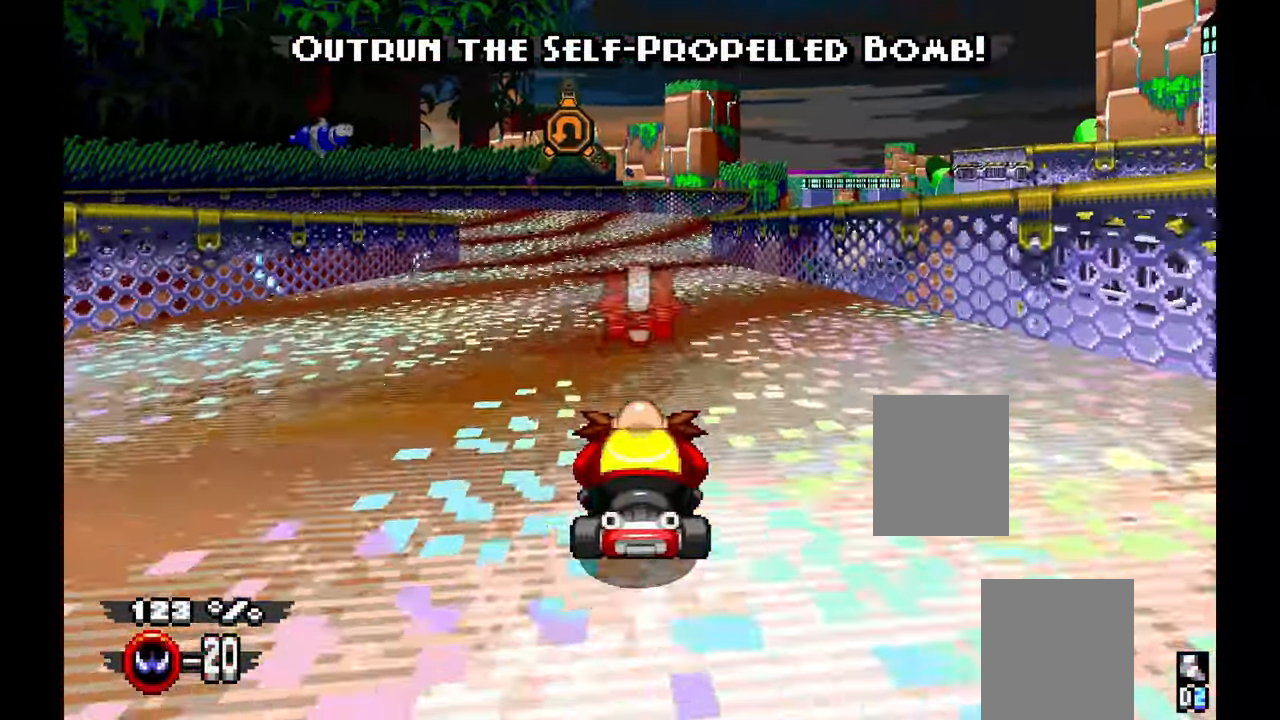
{"dt_ms": 500, "buttons": ["A"], "left_stick": "left", "events": [[67, "left_stick", "left"], [183, "left_stick", "center"], [417, "left_stick", "left"]]}
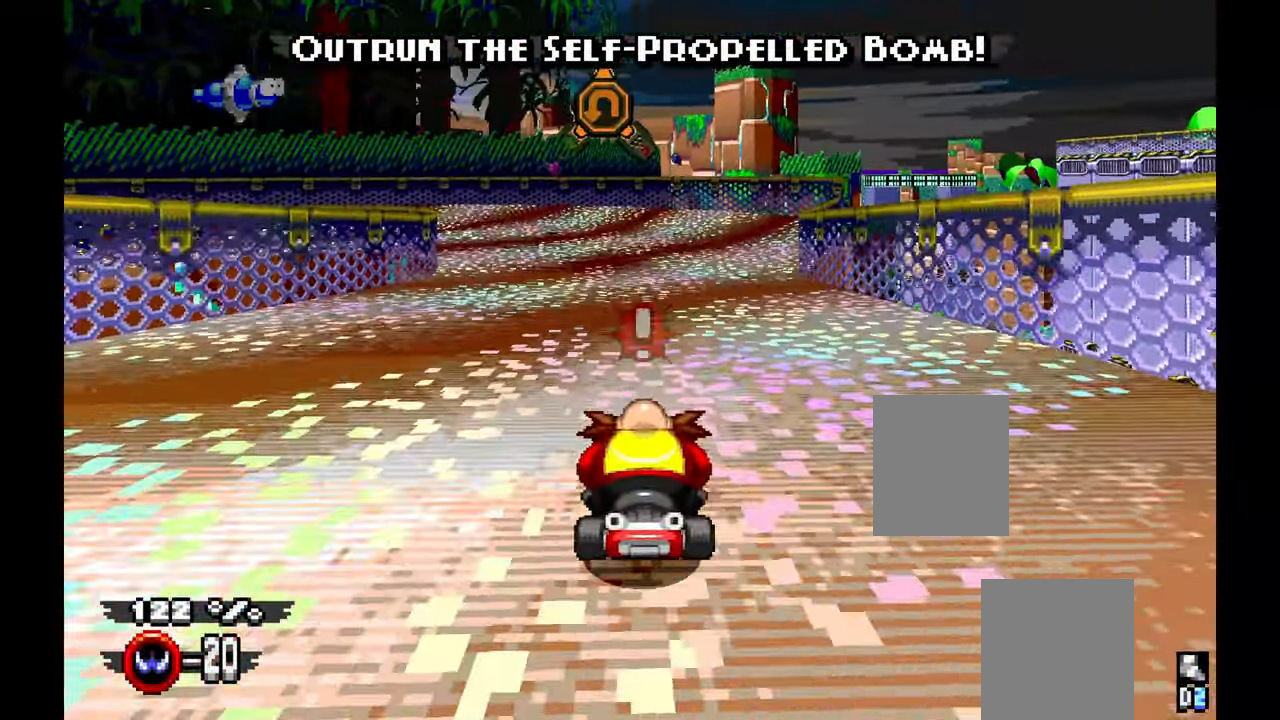
{"dt_ms": 500, "buttons": ["A"], "left_stick": "left", "events": []}
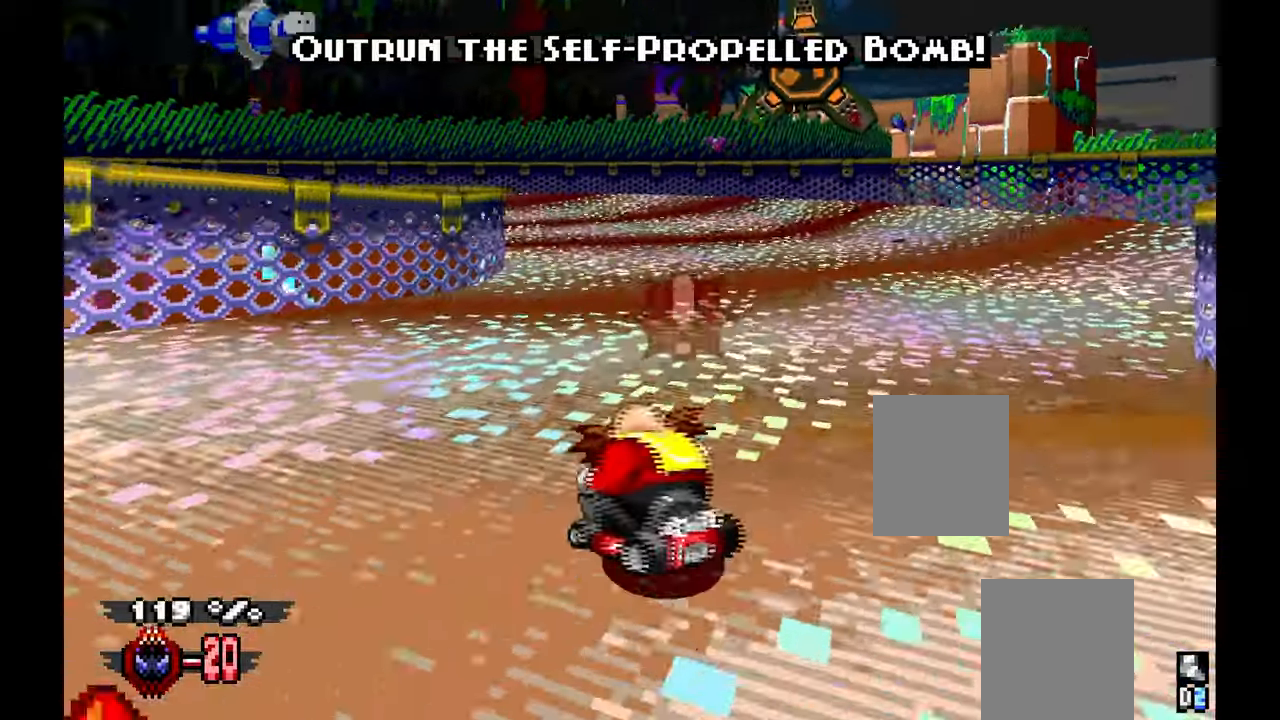
{"dt_ms": 500, "buttons": ["A"], "left_stick": "center", "events": [[384, "left_stick", "center"]]}
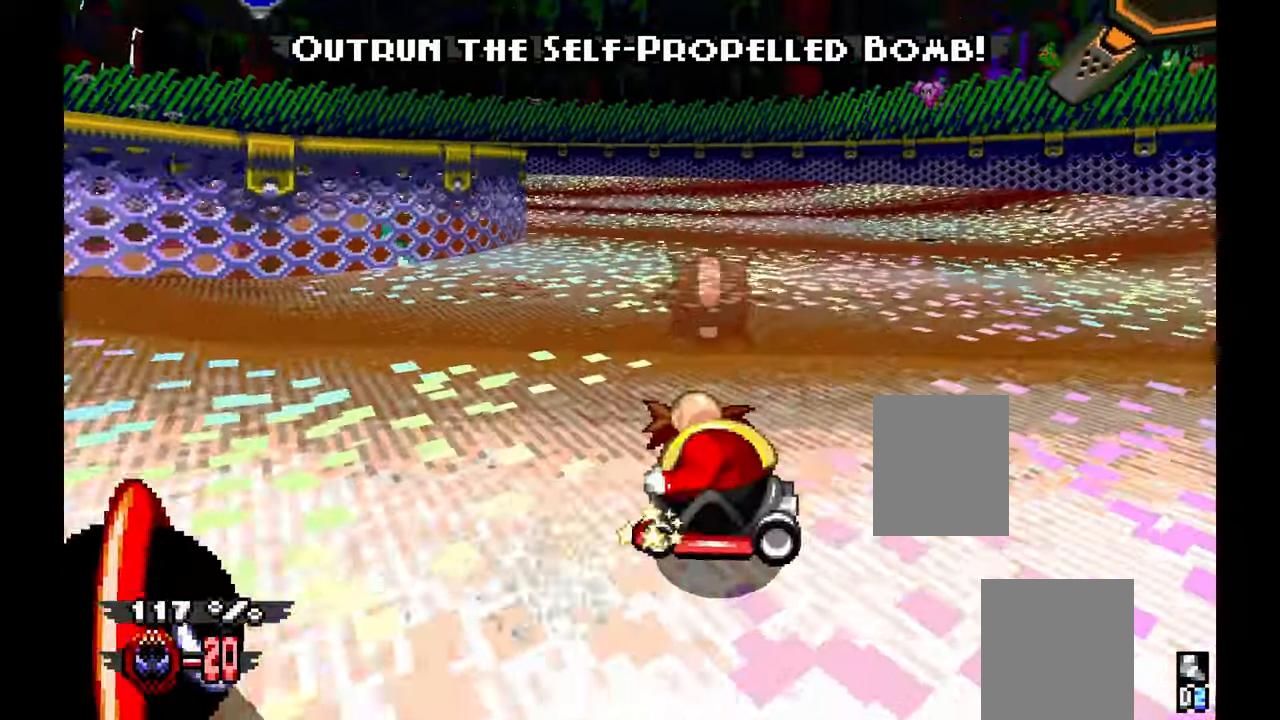
{"dt_ms": 500, "buttons": ["A"], "left_stick": "center"}
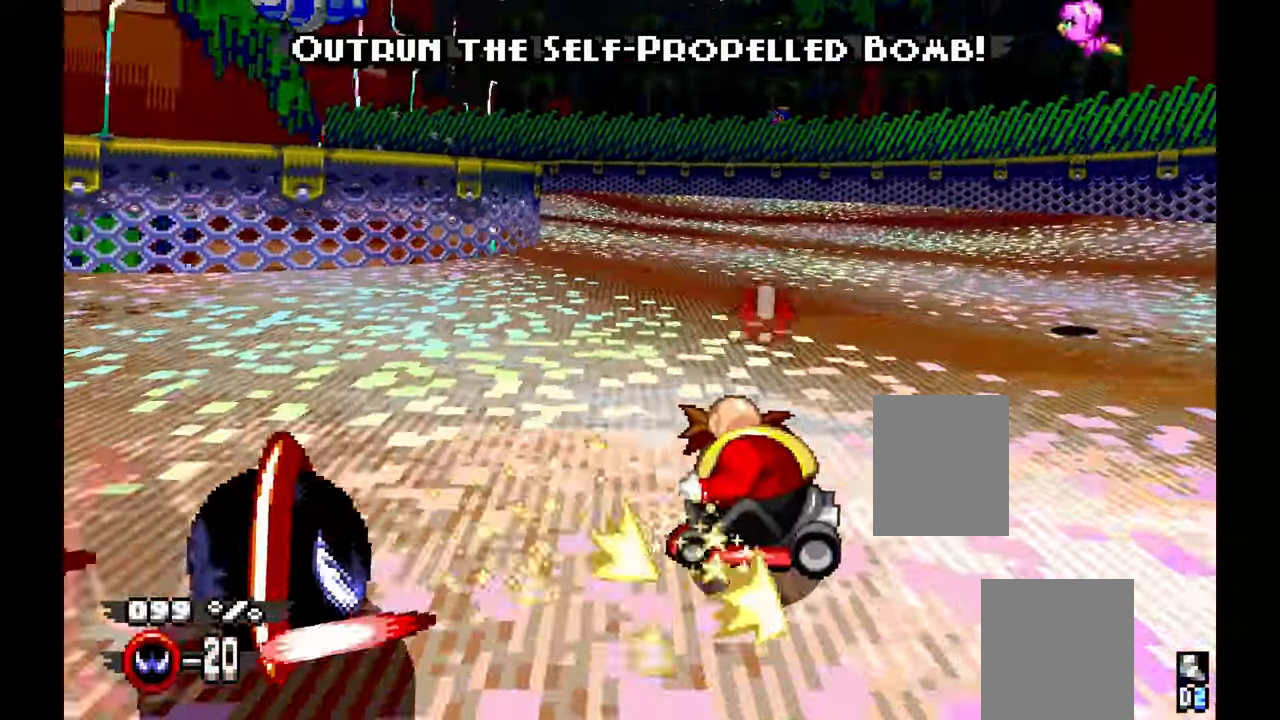
{"dt_ms": 500, "buttons": ["A"], "left_stick": "right", "events": [[467, "left_stick", "right"]]}